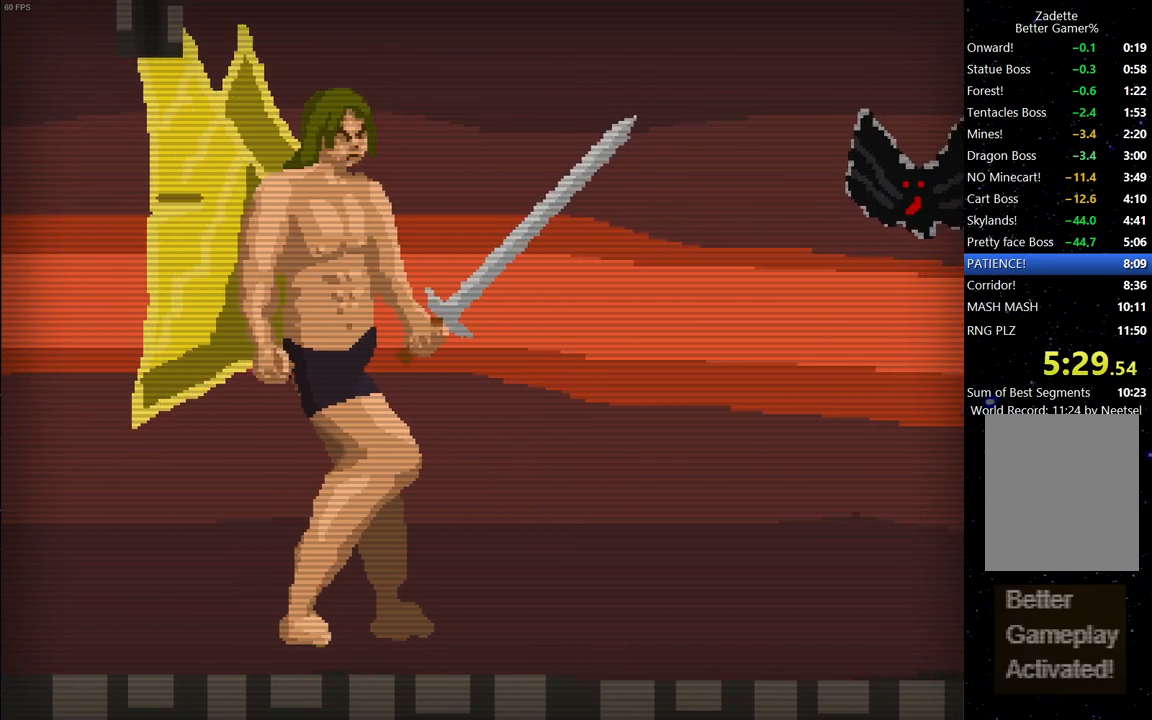
Gameplay with keyboard; each line is a JSON object with the keys held at the frame after it. "events" lists presses ("down") and releases ("up") of "down", "escape", "left", "right", "space" and "up" between this image and that frame as [ms after this image, input, new state], when the widget could be followed in between. No other keys are recorded. Mouse input is not recorded.
{"keys": ["left"], "events": [[217, "right", "up"], [217, "space", "down"], [367, "space", "up"], [450, "left", "down"]]}
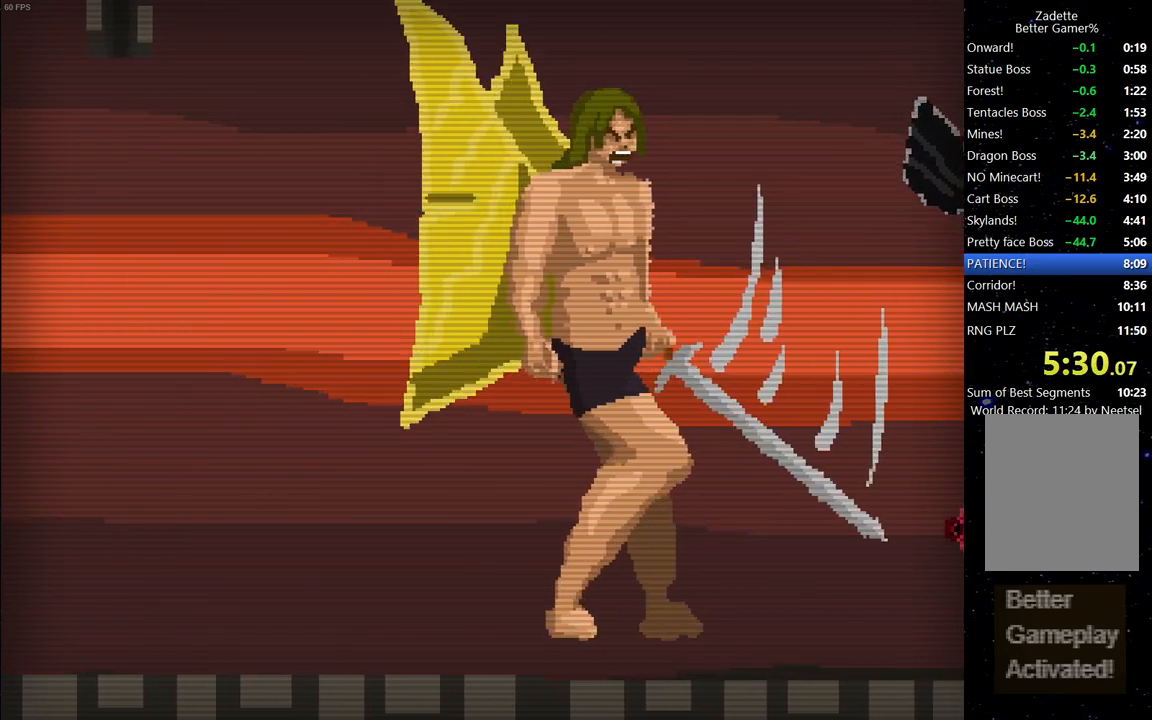
{"keys": ["left"], "events": []}
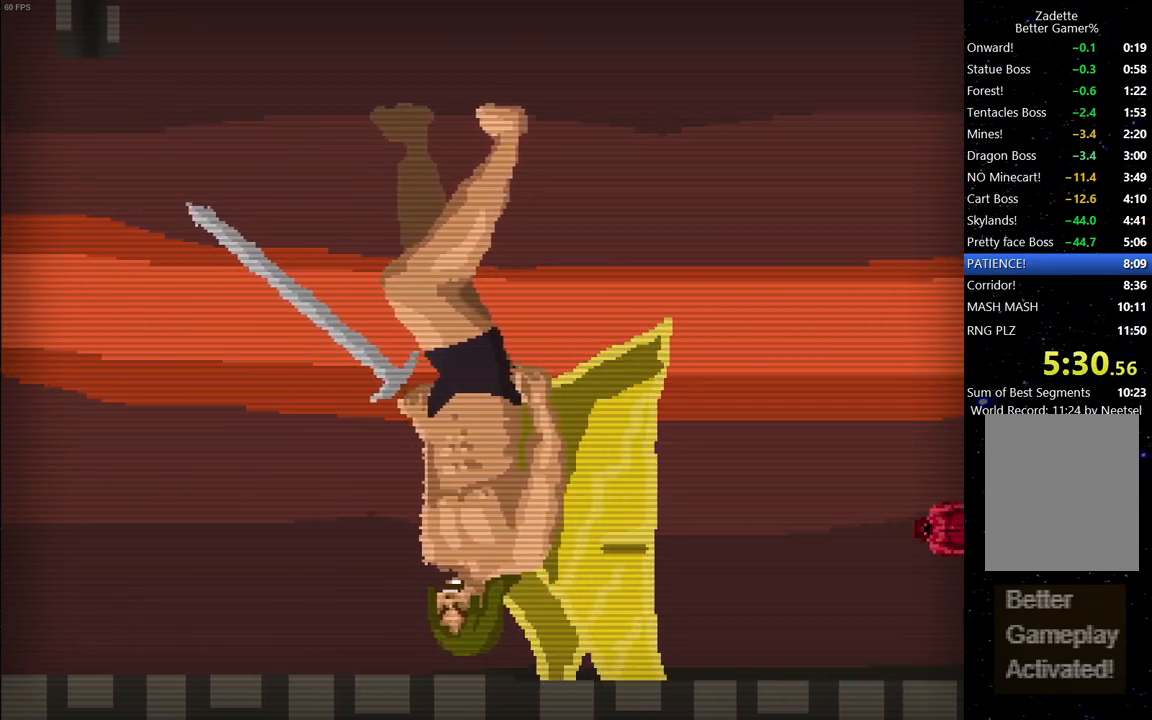
{"keys": [], "events": [[17, "left", "up"], [17, "right", "down"], [250, "right", "up"]]}
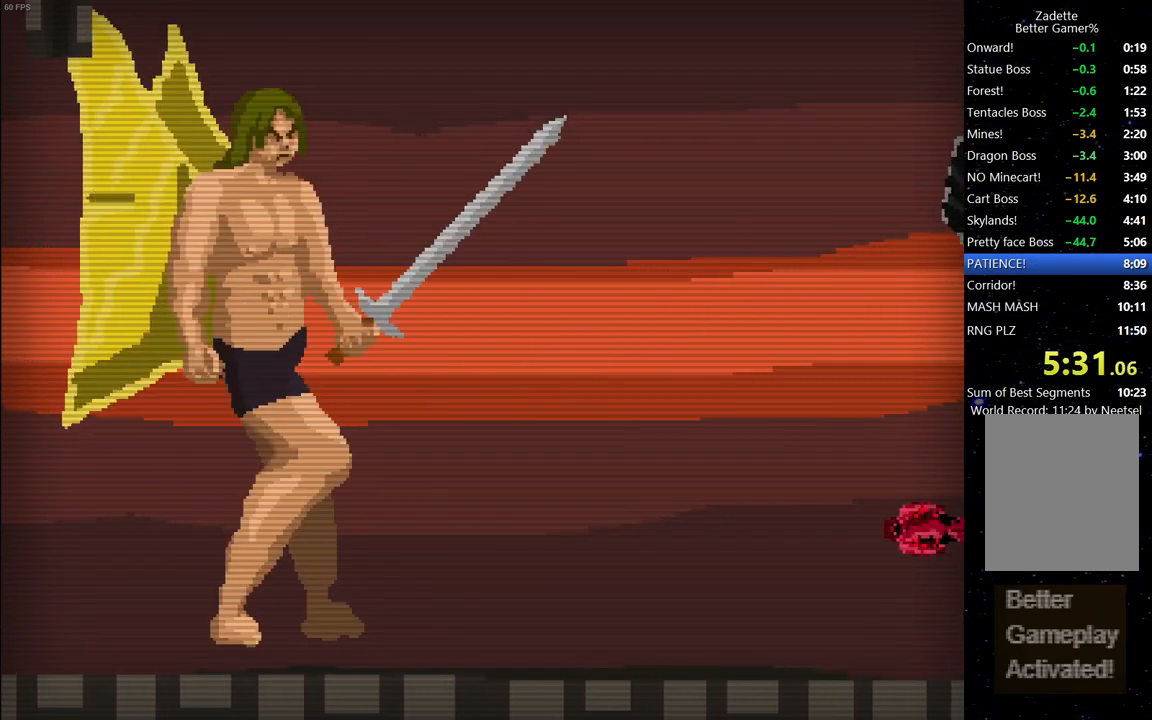
{"keys": ["space"], "events": [[67, "right", "down"], [167, "right", "up"], [500, "space", "down"]]}
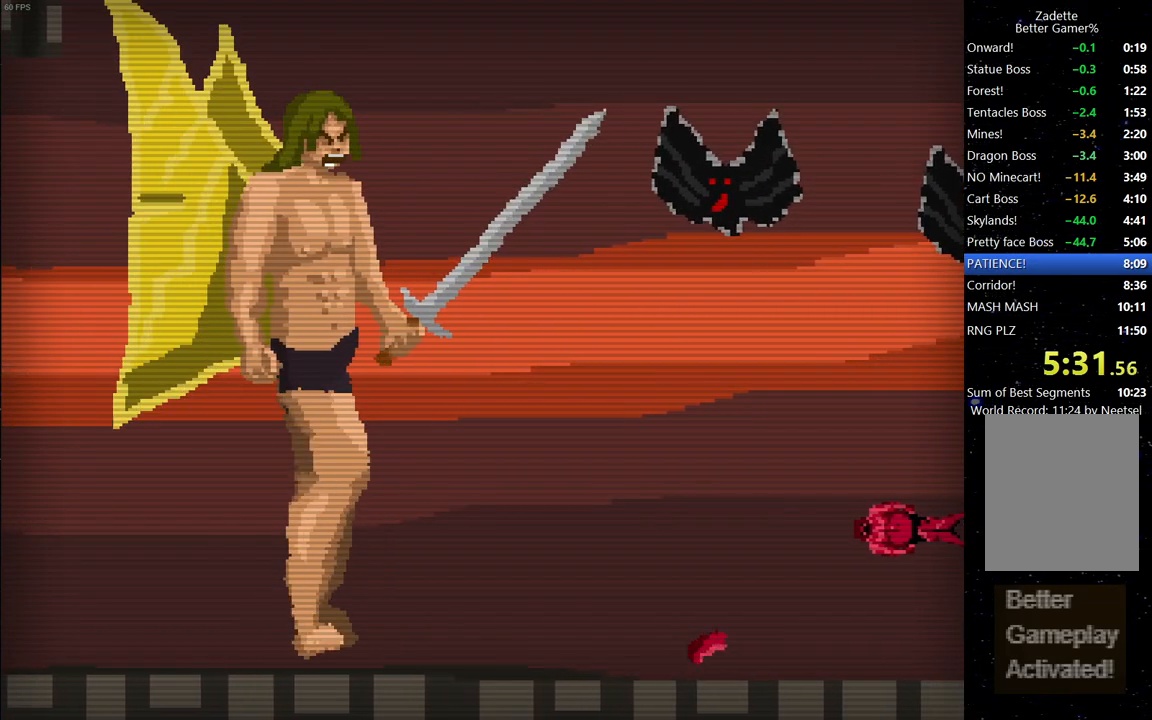
{"keys": [], "events": [[183, "space", "up"]]}
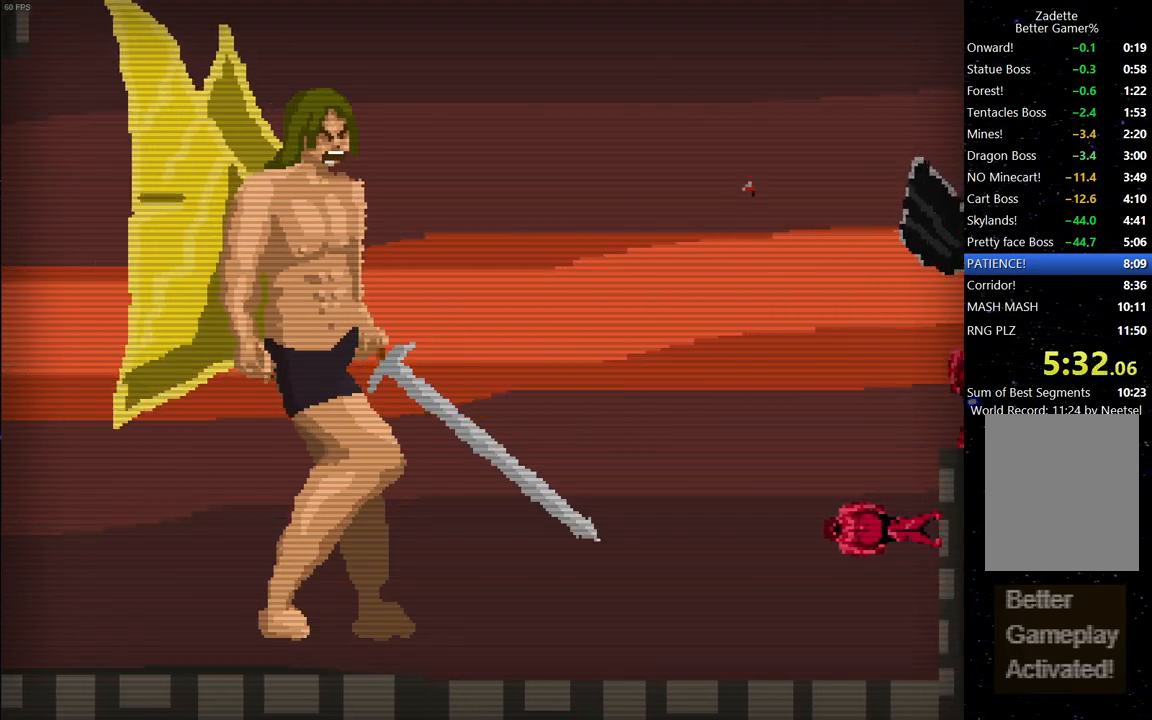
{"keys": [], "events": []}
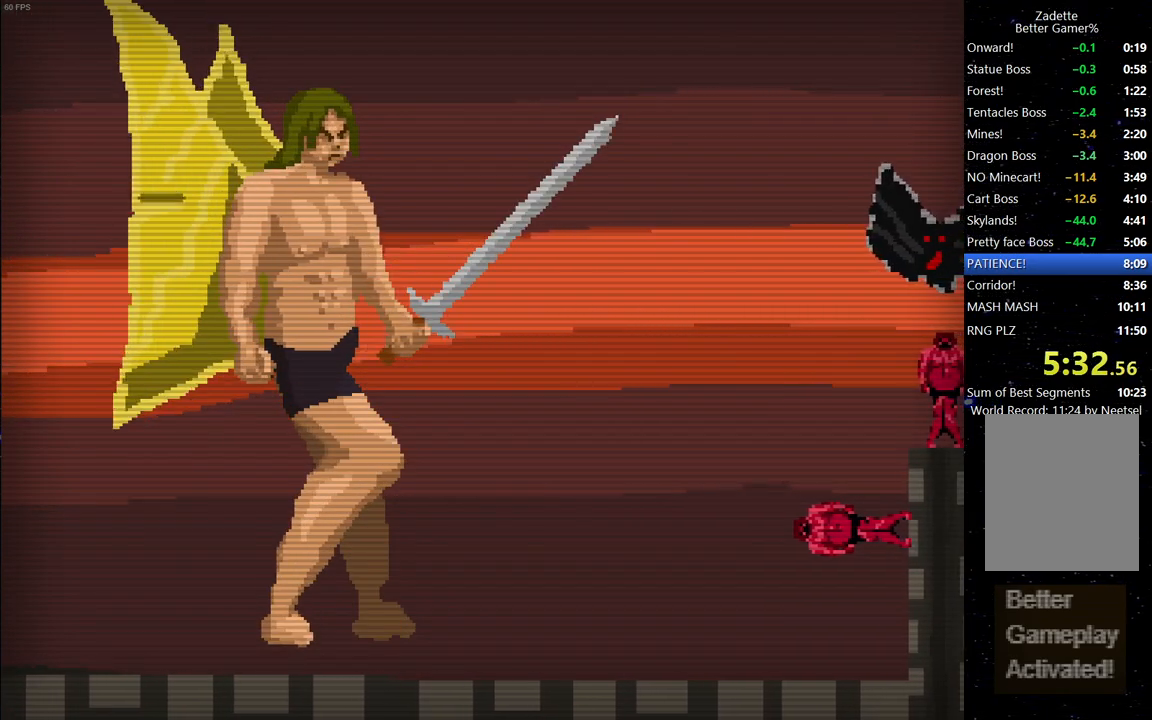
{"keys": [], "events": []}
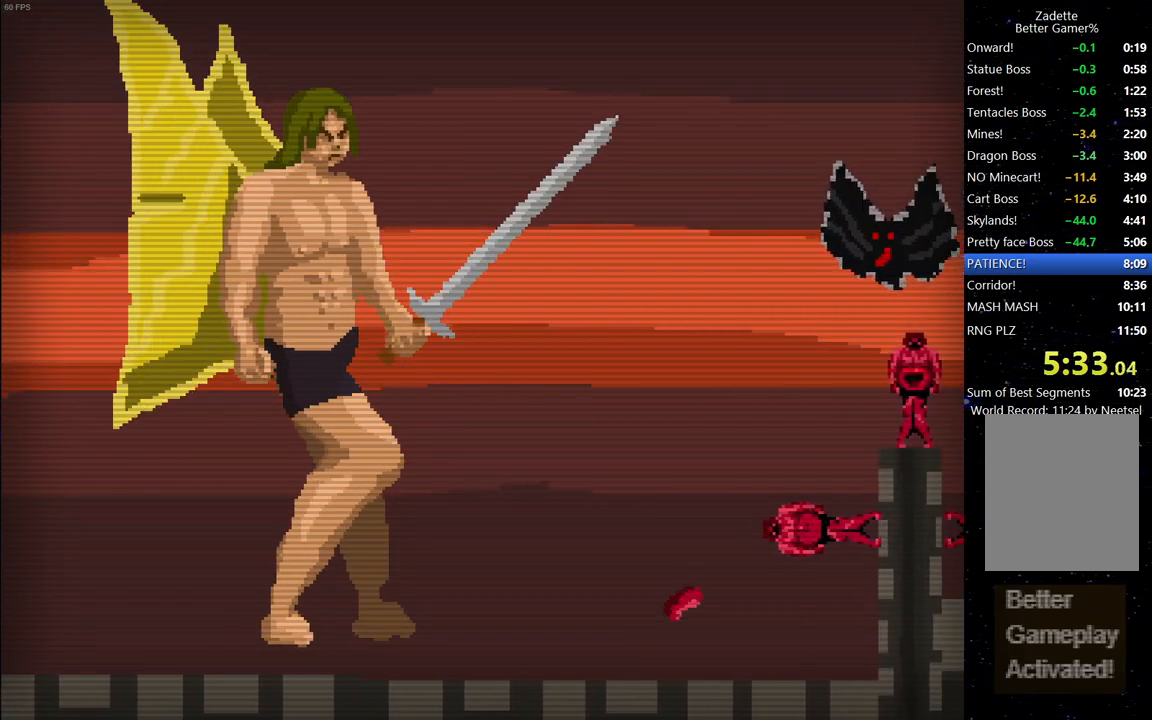
{"keys": ["space"], "events": [[133, "right", "down"], [333, "right", "up"], [417, "space", "down"]]}
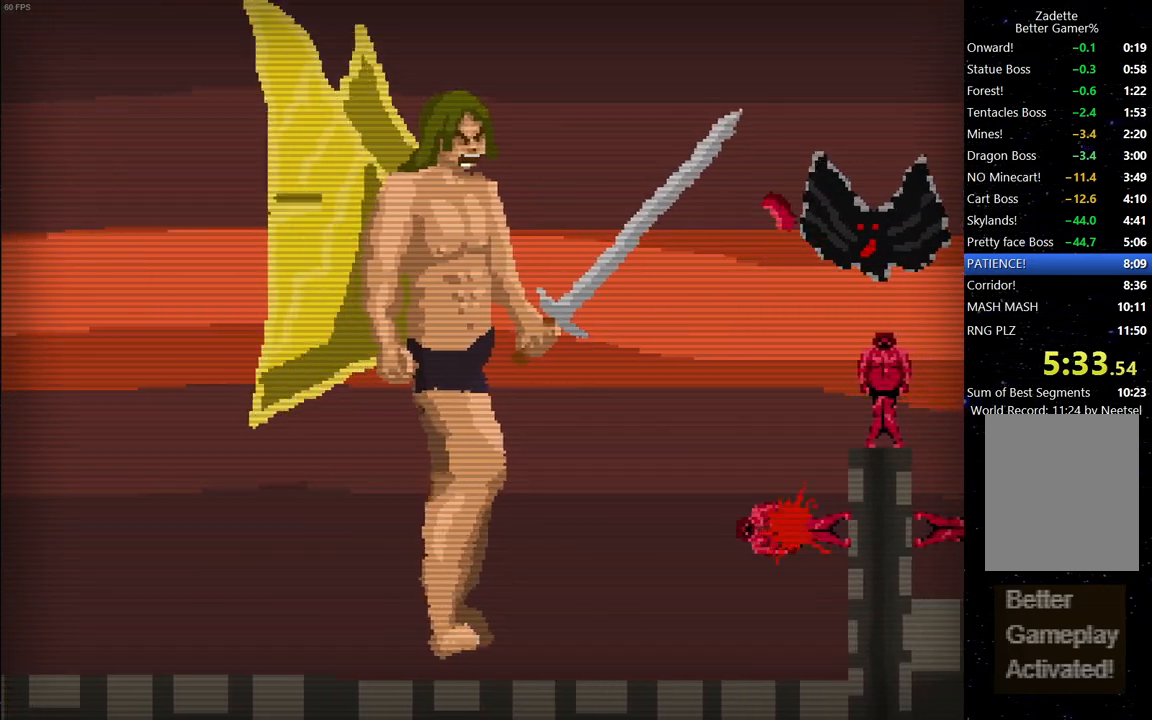
{"keys": [], "events": [[17, "space", "up"]]}
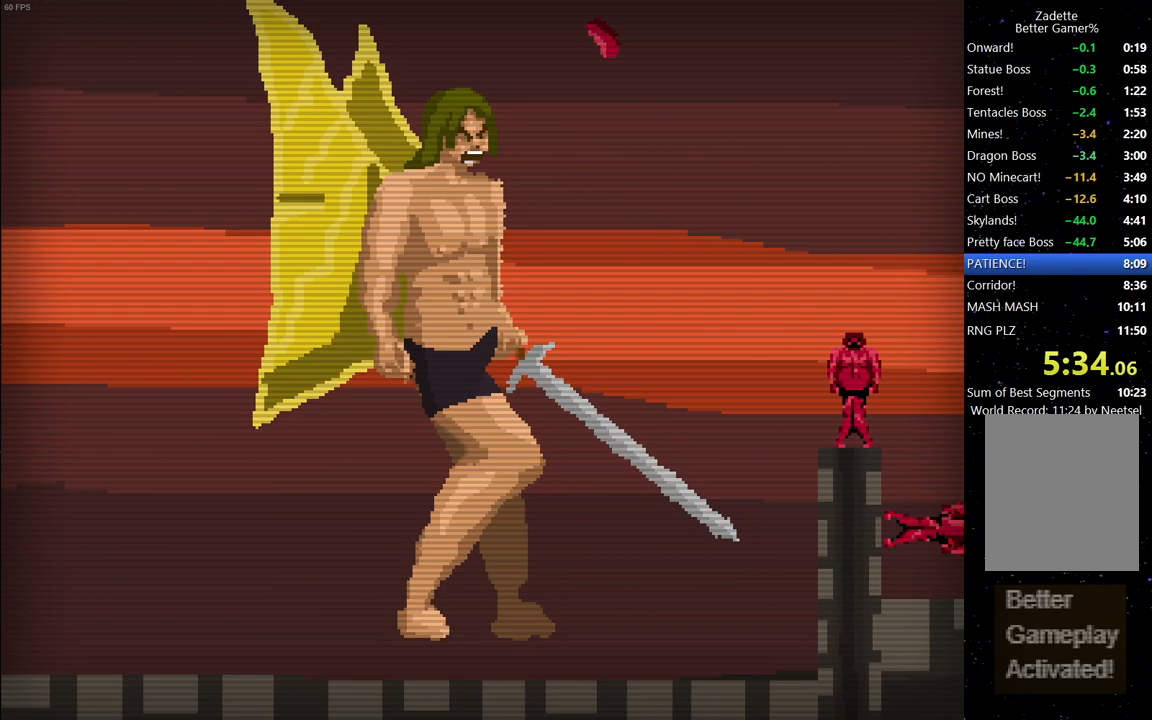
{"keys": ["left"], "events": [[350, "left", "down"]]}
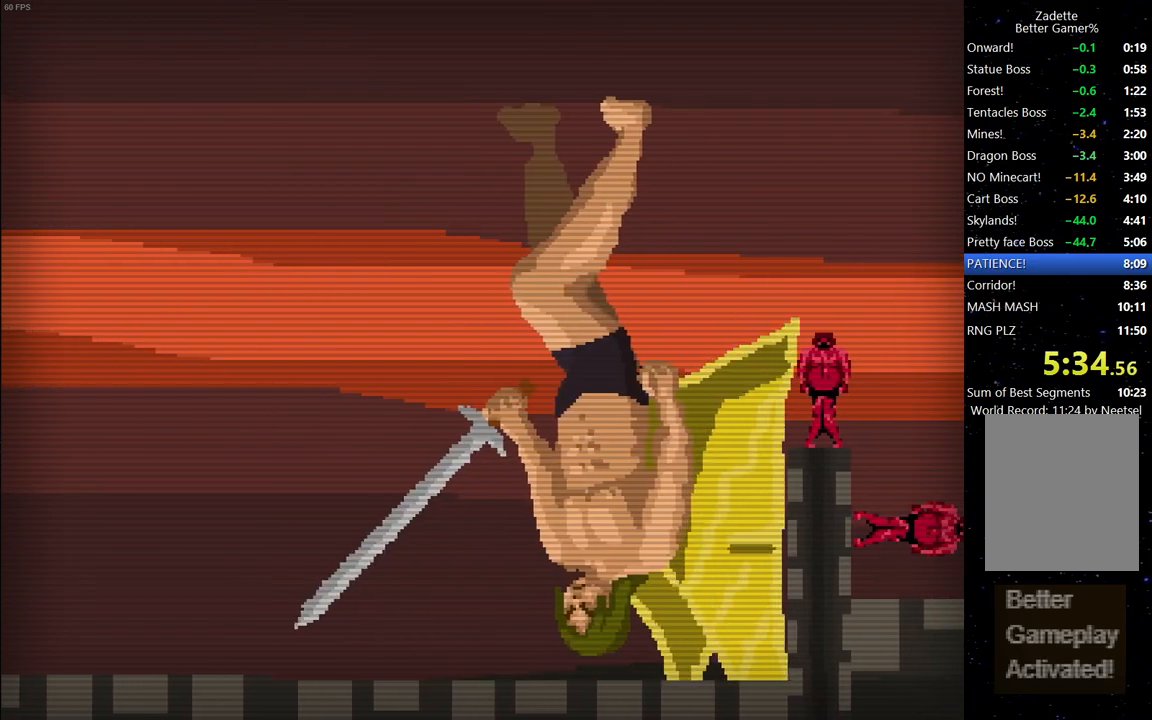
{"keys": ["right"], "events": [[283, "left", "up"], [283, "right", "down"]]}
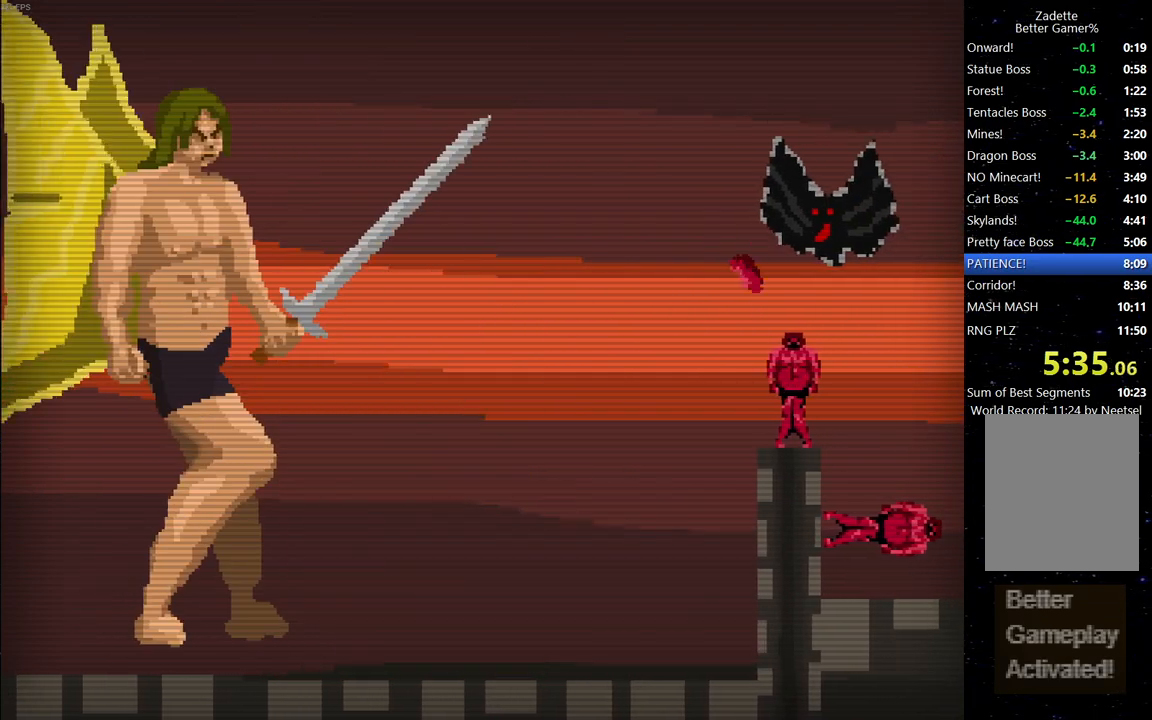
{"keys": [], "events": [[67, "right", "up"], [350, "space", "down"], [433, "space", "up"]]}
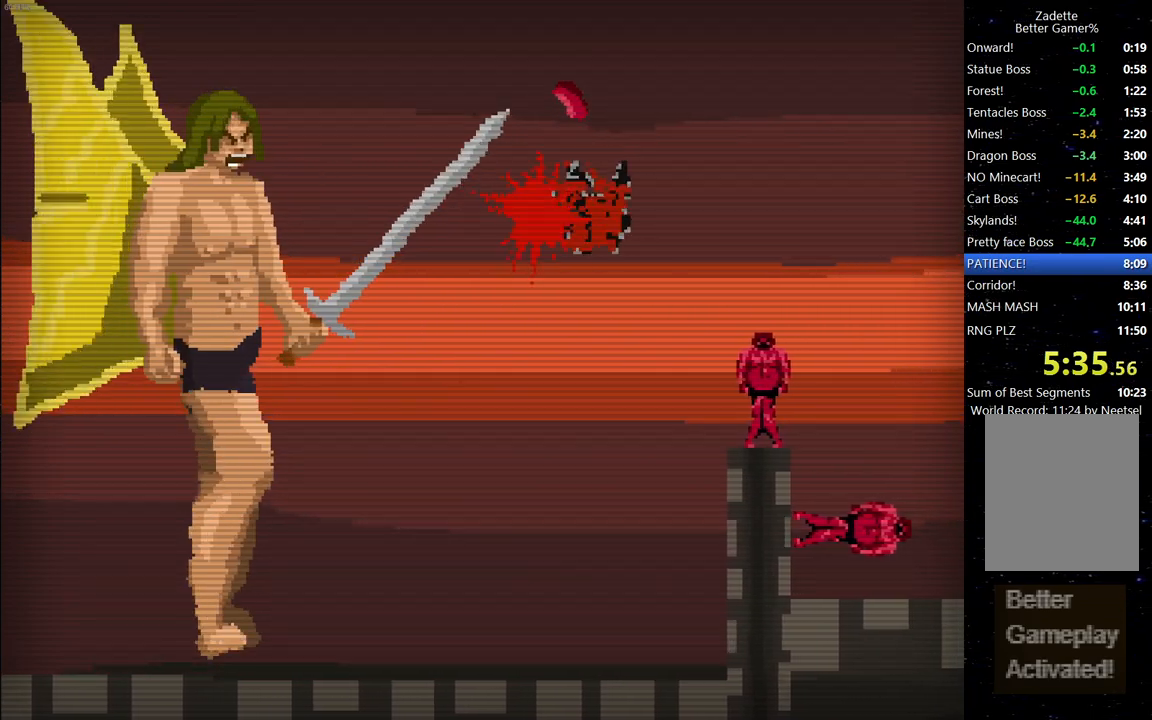
{"keys": [], "events": [[133, "right", "down"], [267, "right", "up"]]}
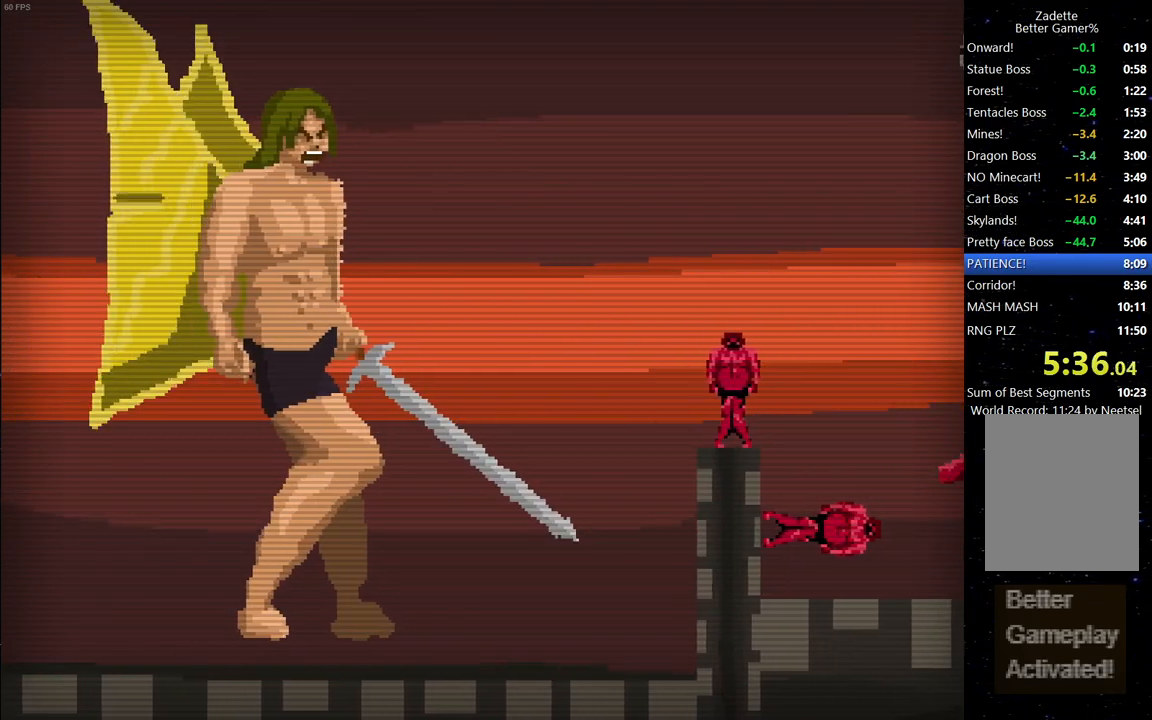
{"keys": [], "events": [[100, "right", "down"], [150, "right", "up"]]}
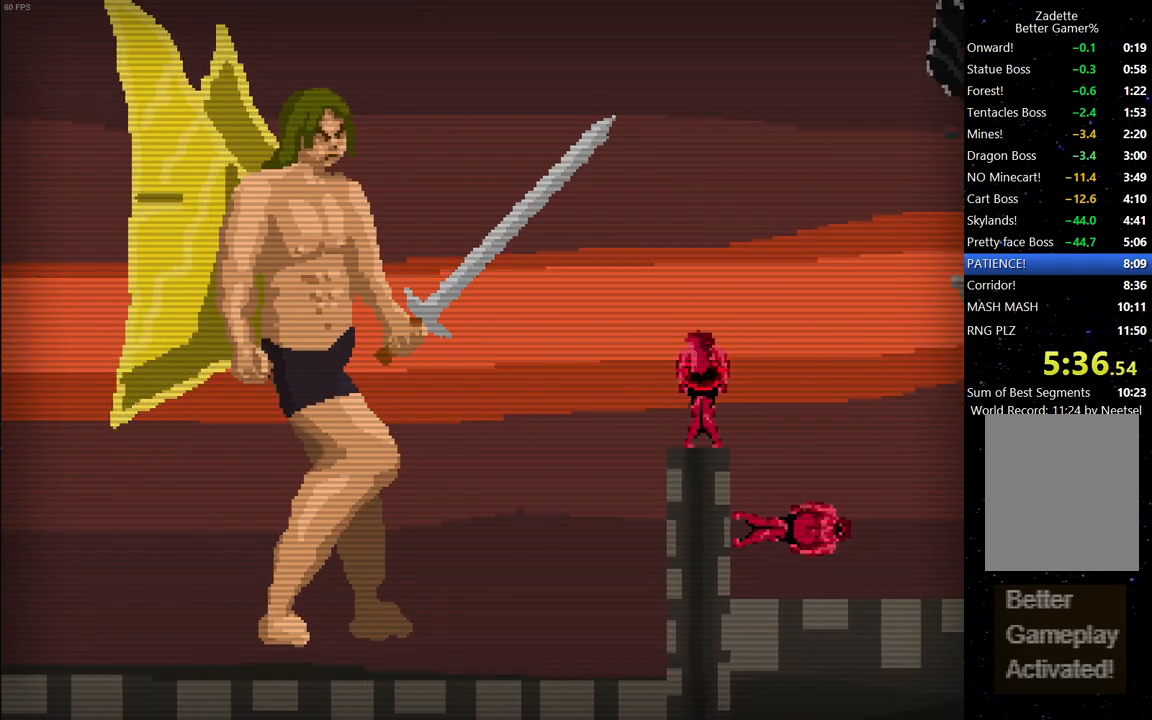
{"keys": [], "events": []}
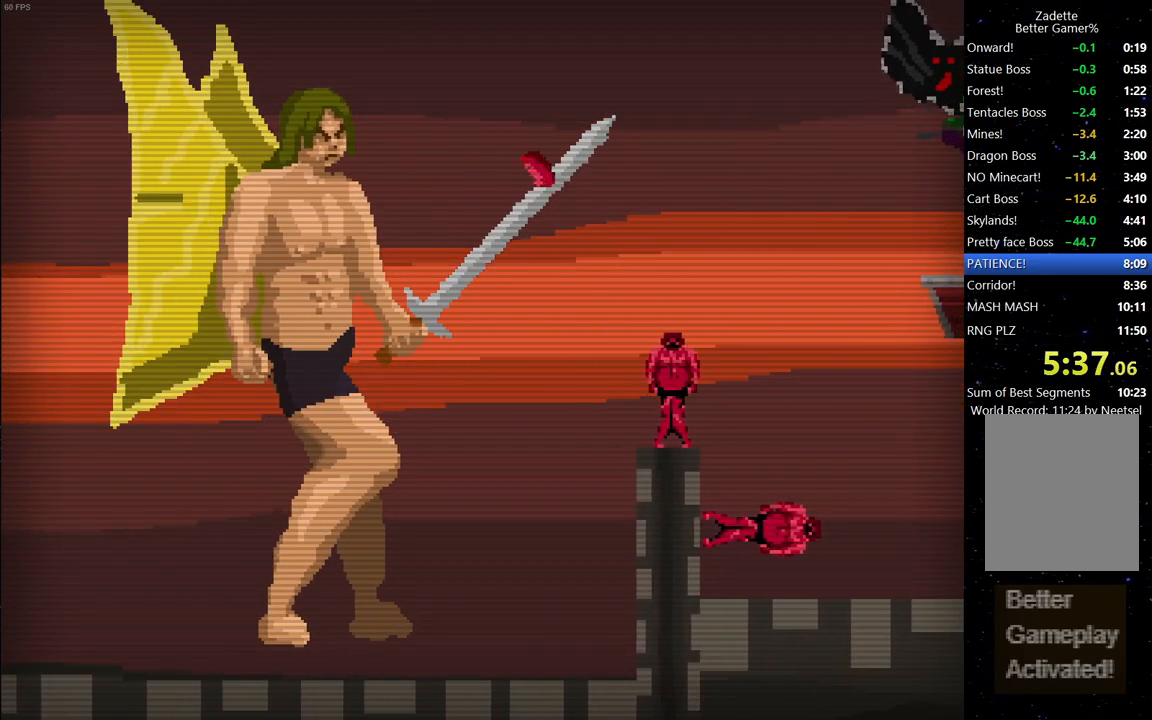
{"keys": ["right"], "events": [[117, "right", "down"]]}
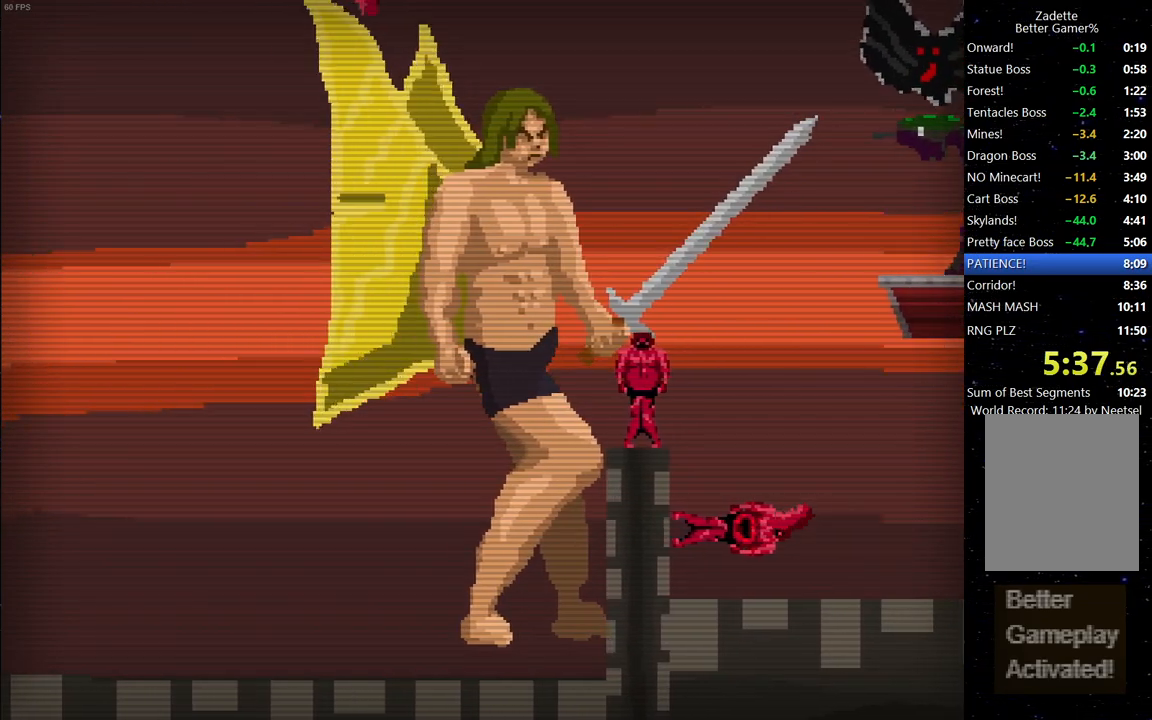
{"keys": [], "events": [[100, "right", "up"], [100, "space", "down"], [283, "space", "up"]]}
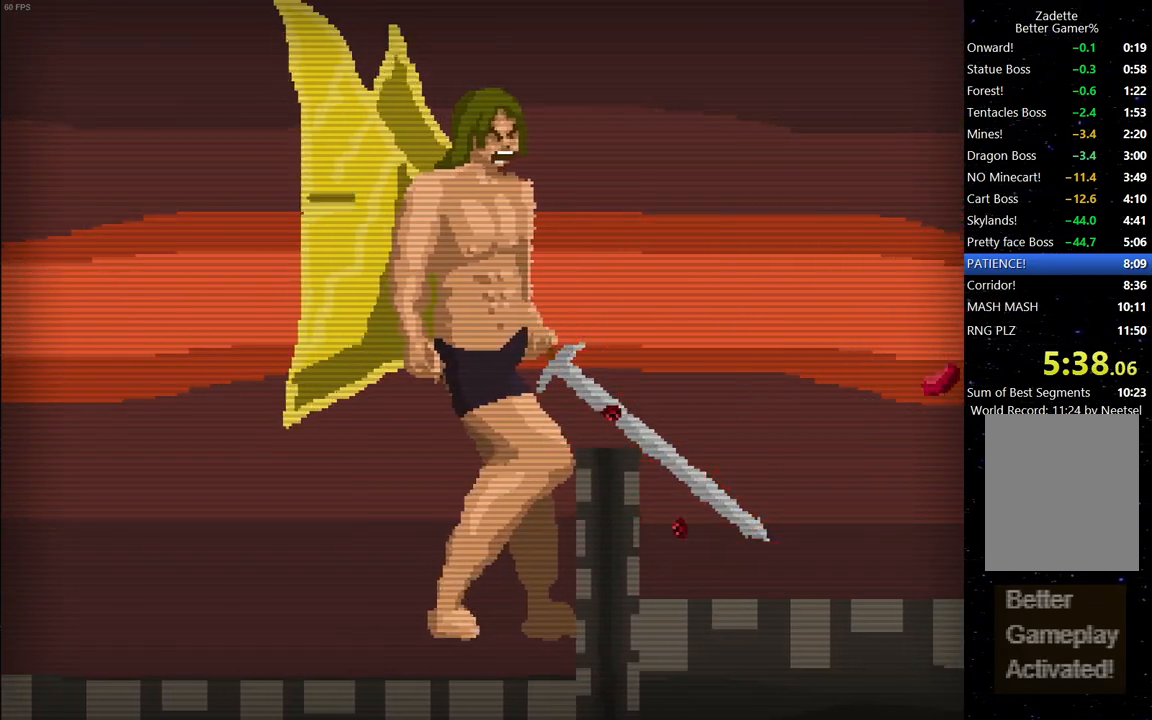
{"keys": [], "events": [[150, "down", "down"], [200, "down", "up"]]}
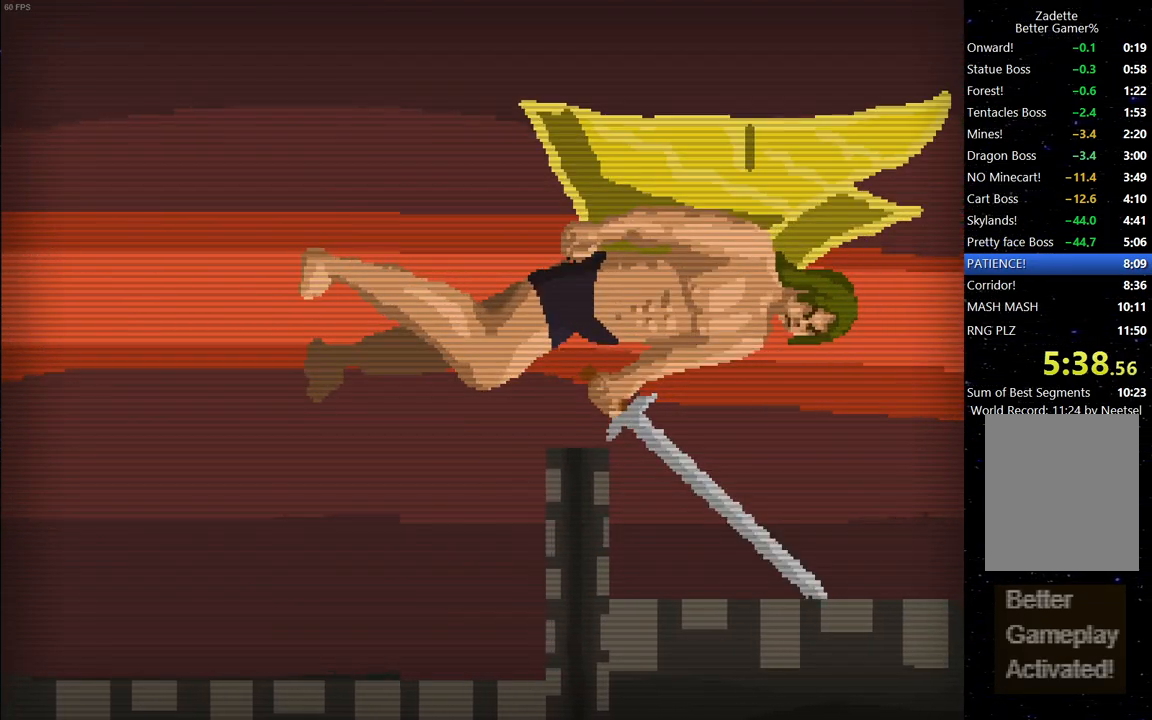
{"keys": [], "events": [[83, "down", "down"], [117, "down", "up"]]}
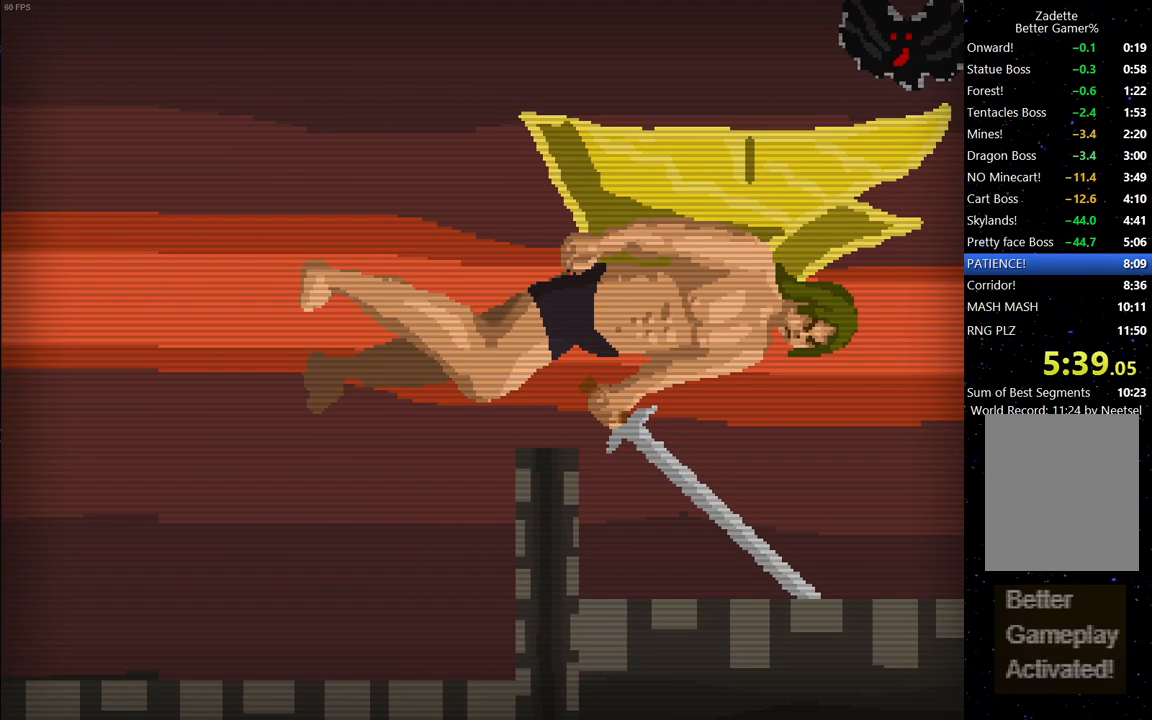
{"keys": [], "events": []}
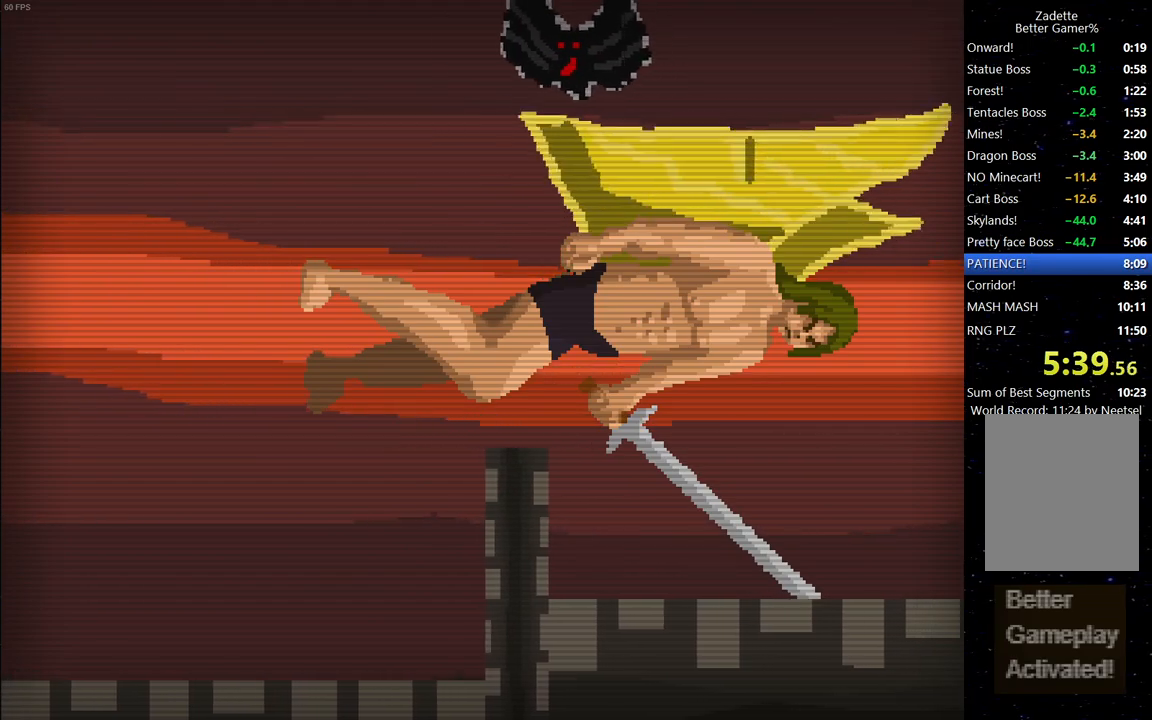
{"keys": ["up"], "events": [[300, "up", "down"]]}
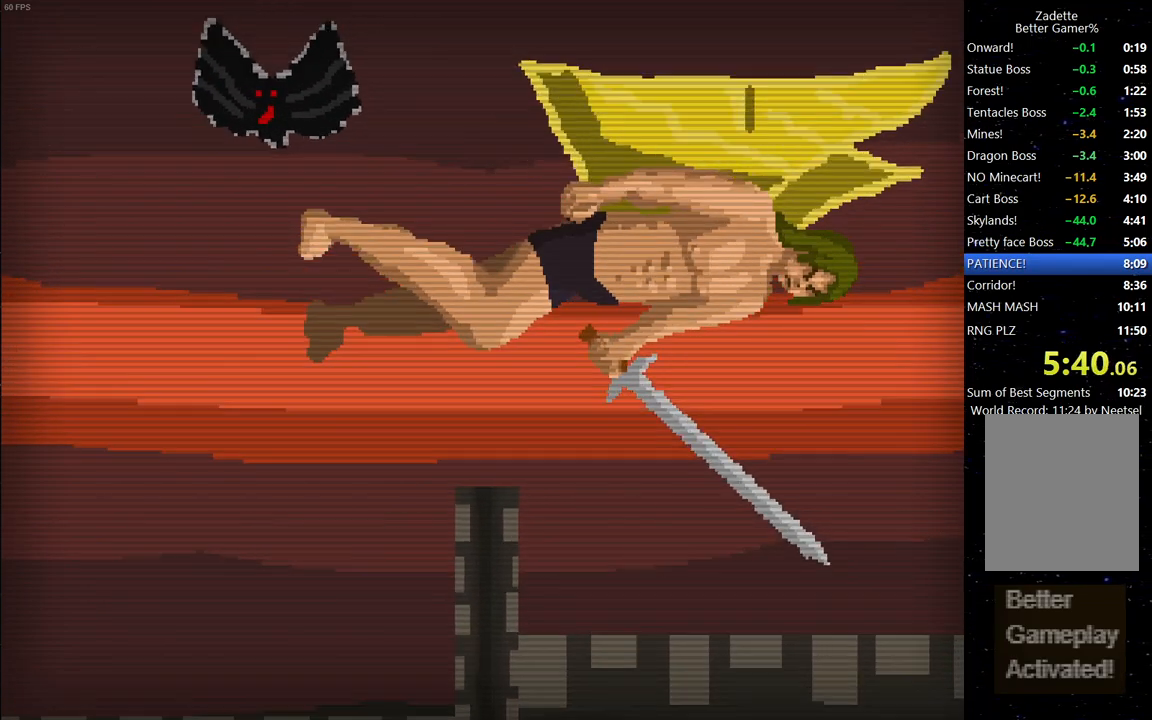
{"keys": [], "events": [[67, "up", "up"], [167, "left", "down"], [450, "left", "up"]]}
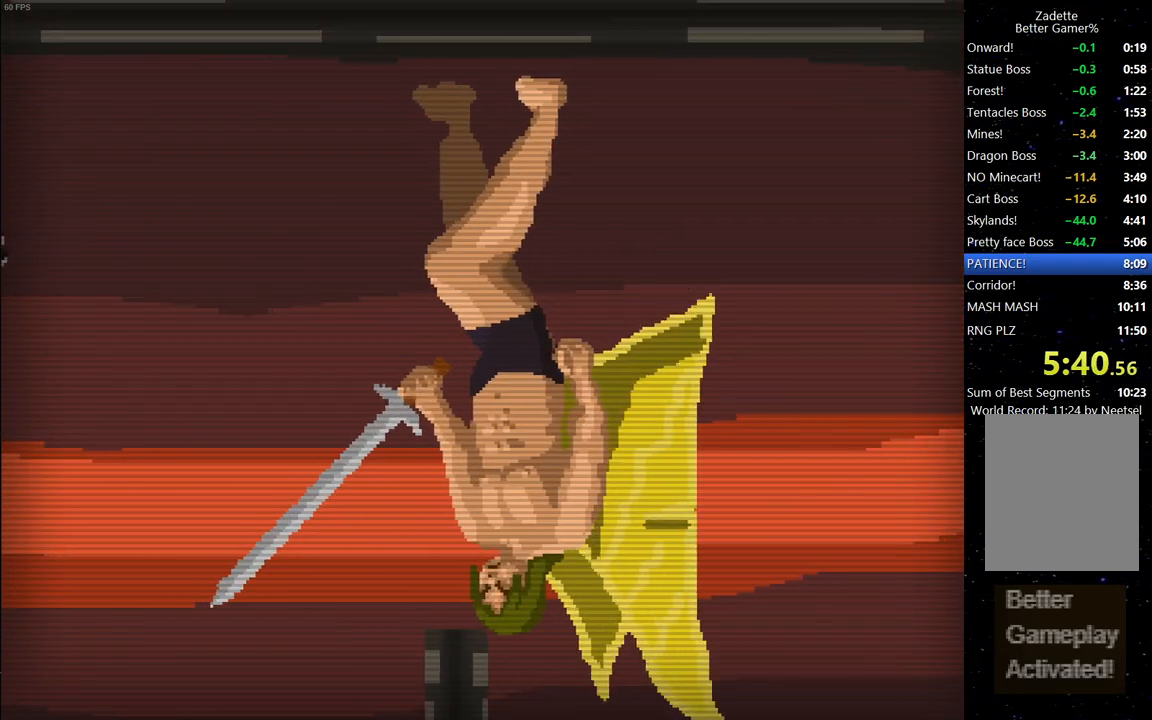
{"keys": [], "events": [[333, "right", "down"], [383, "right", "up"]]}
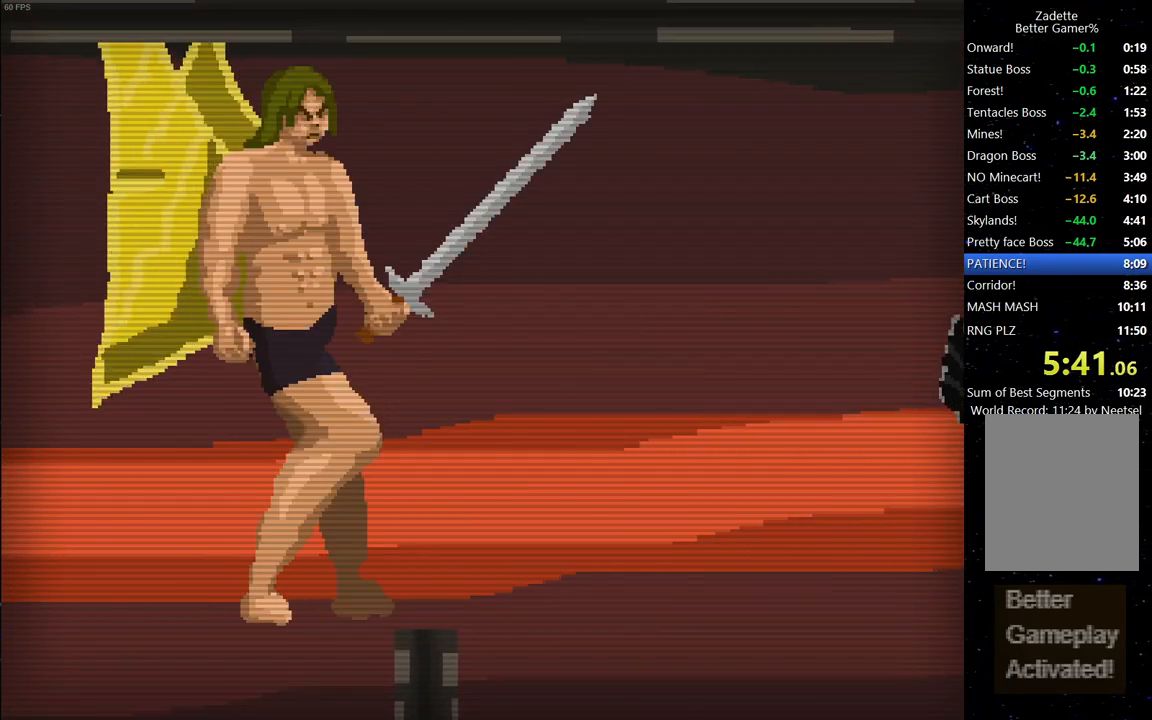
{"keys": ["right"], "events": [[433, "right", "down"]]}
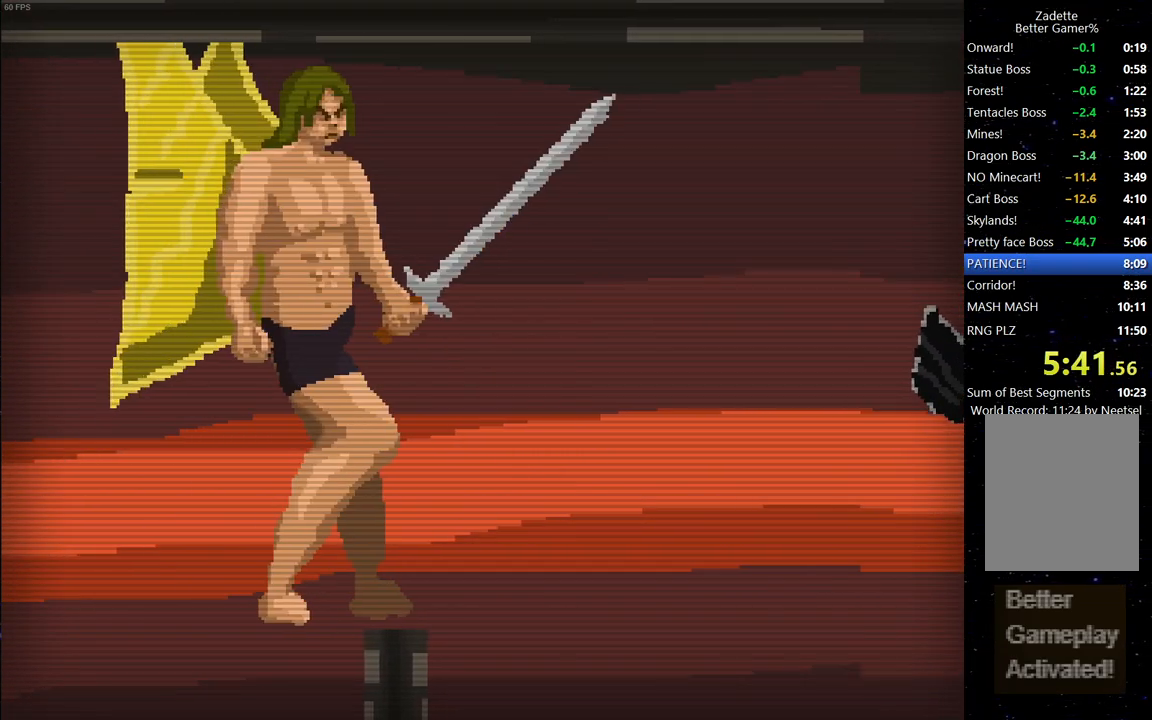
{"keys": ["right"], "events": [[167, "right", "up"], [400, "right", "down"]]}
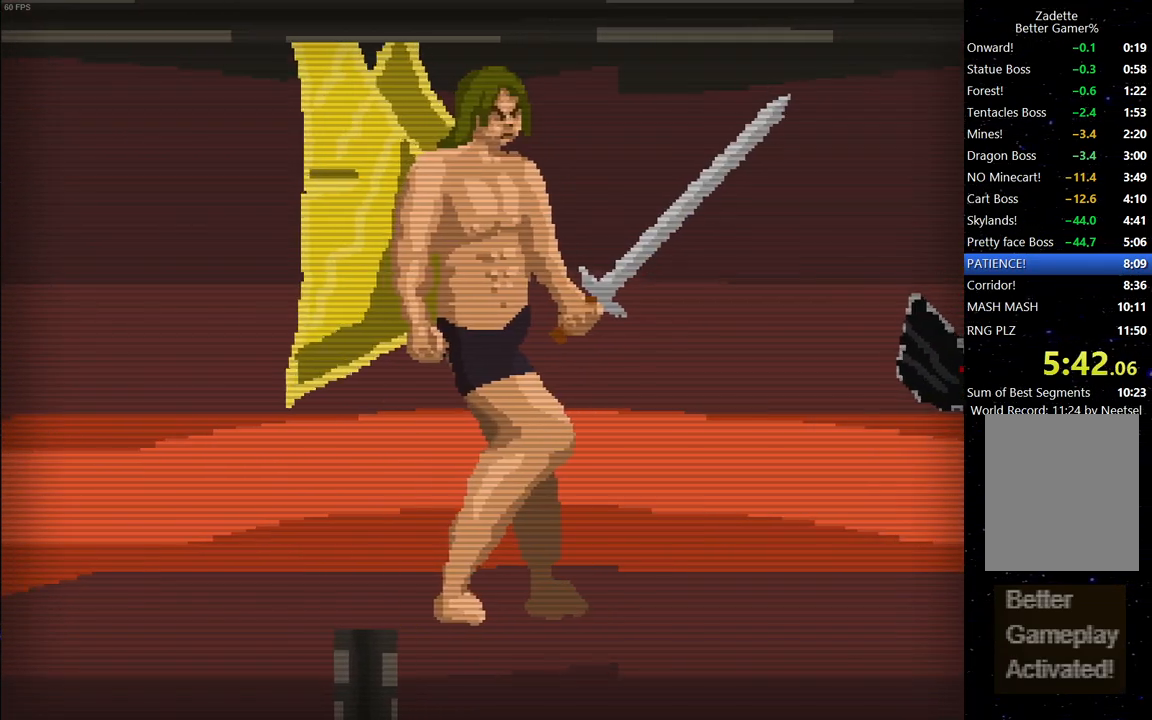
{"keys": ["left"], "events": [[50, "right", "up"], [417, "left", "down"]]}
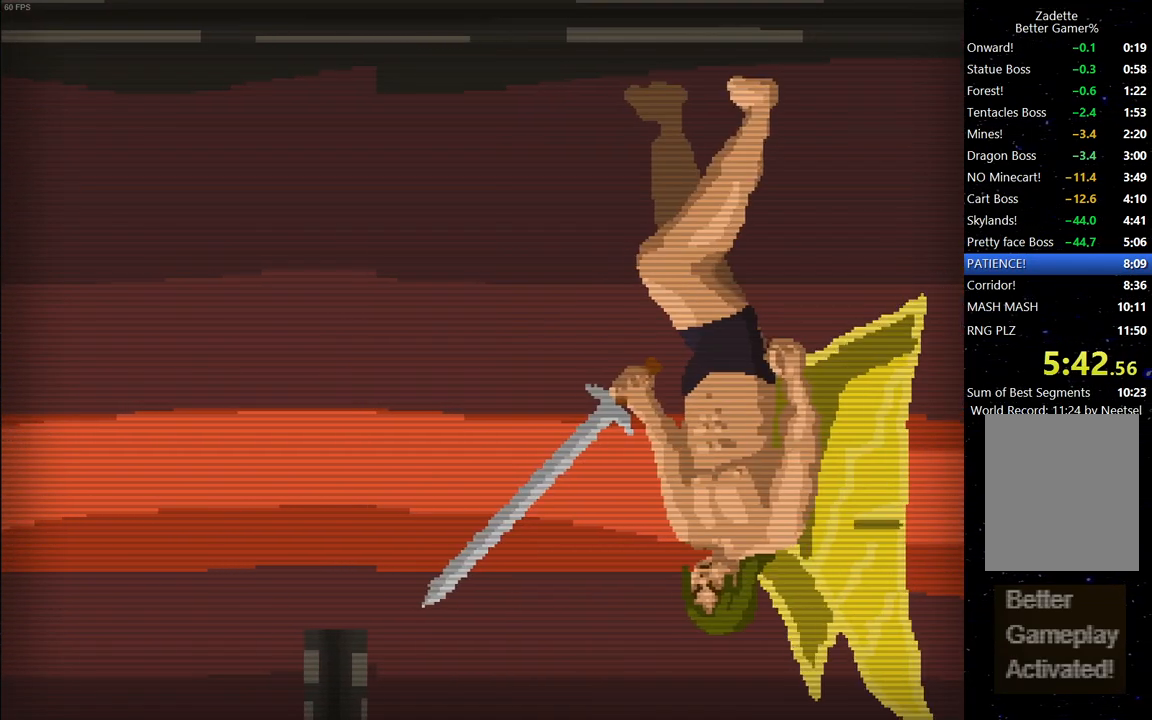
{"keys": ["right"], "events": [[383, "left", "up"], [433, "right", "down"]]}